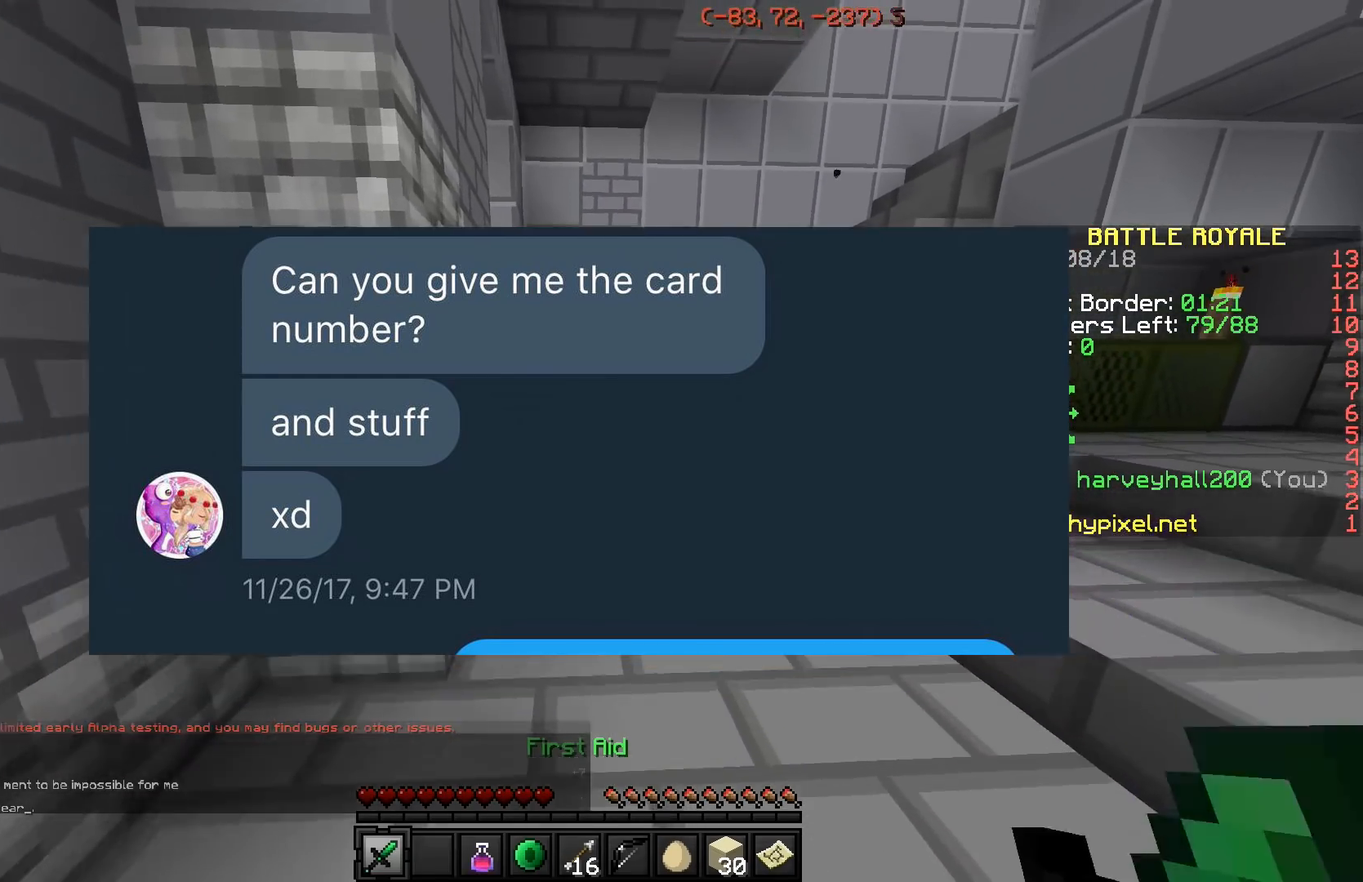
Gameplay with keyboard; each line is a JSON object with the keys held at the frame after it. "events" lists presses ("down") and releases ("up") of "a", "d", "s" and "w" between this image and that frame as [ms after this image, input, new state], when the widget could be followed in between. No other keys are recorded. Mouse input is not recorded.
{"keys": ["a", "w"], "events": [[384, "a", "down"]]}
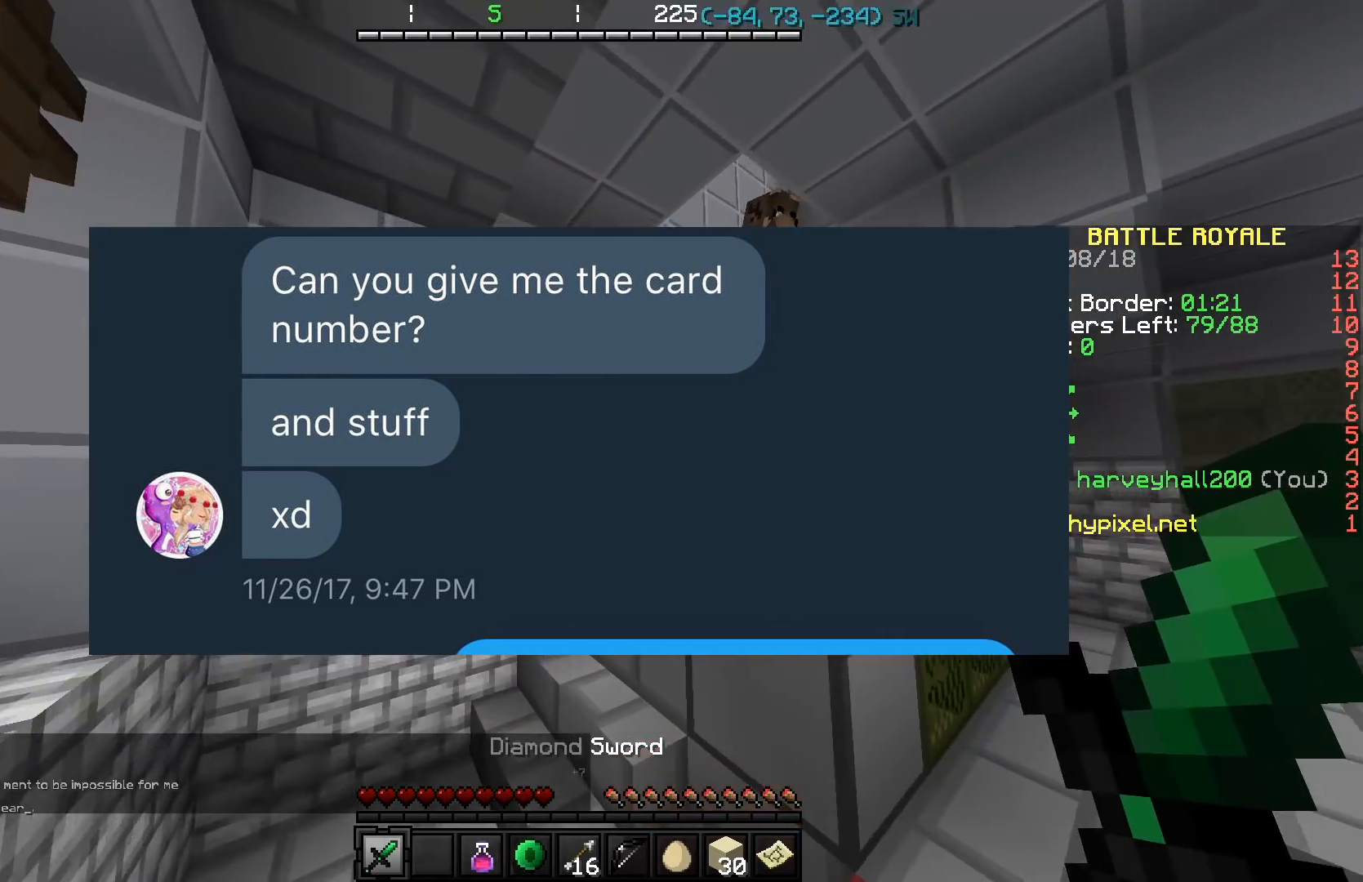
{"keys": ["w"], "events": [[34, "a", "up"]]}
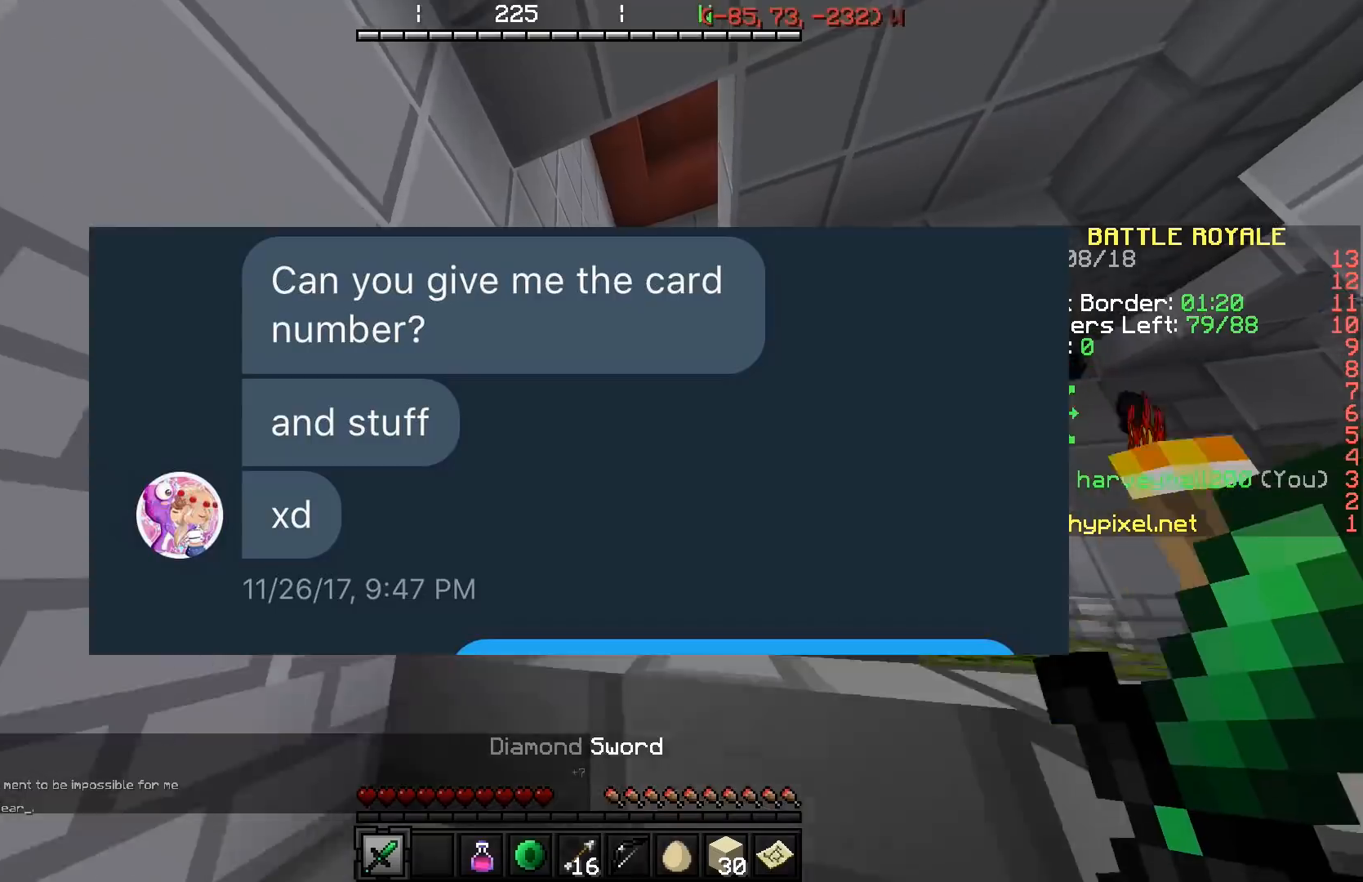
{"keys": ["a", "w"], "events": [[484, "a", "down"]]}
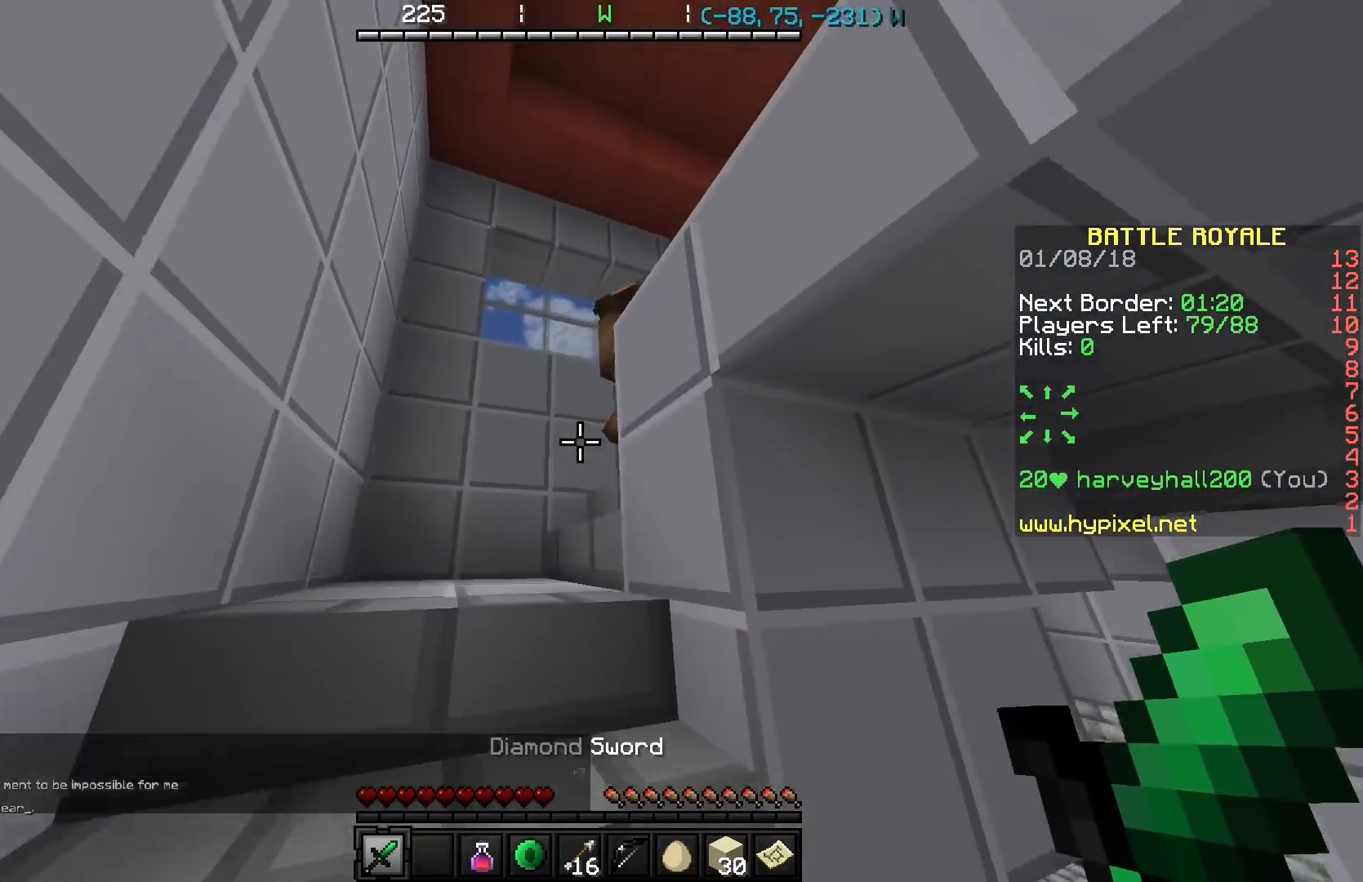
{"keys": ["a", "w"], "events": []}
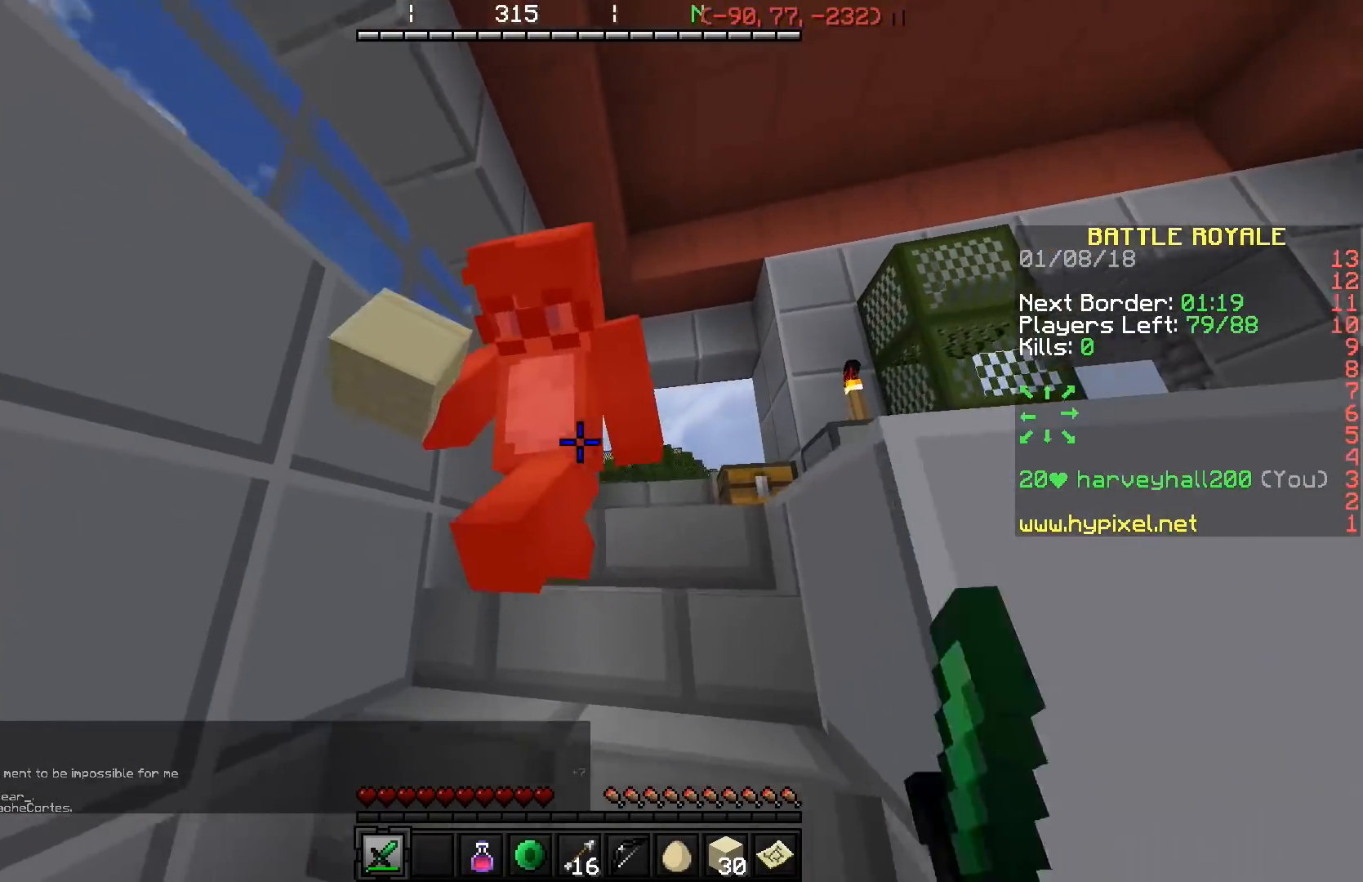
{"keys": [], "events": [[183, "w", "up"], [284, "a", "up"]]}
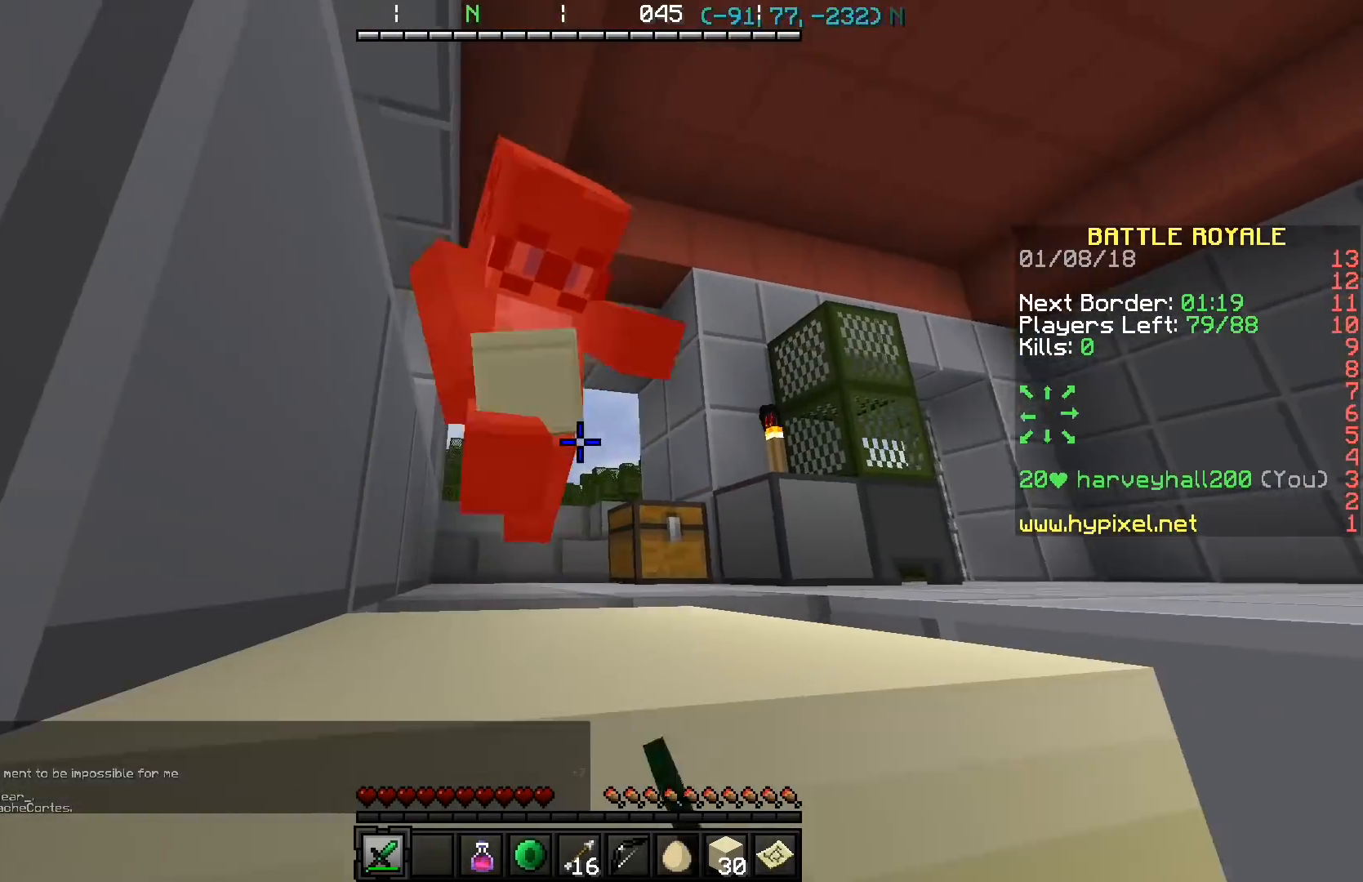
{"keys": ["w"], "events": [[34, "w", "down"]]}
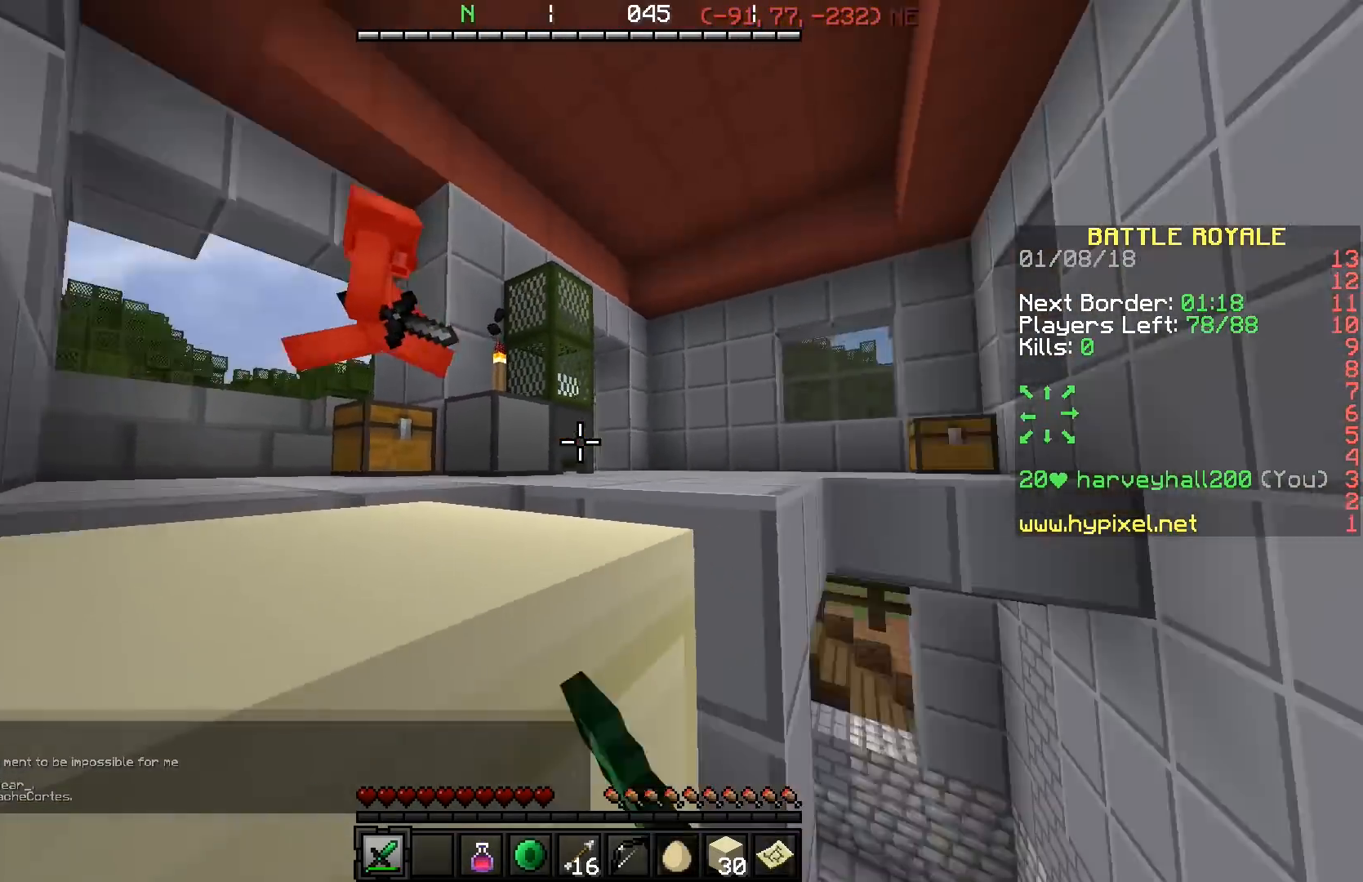
{"keys": ["s"], "events": [[384, "w", "up"], [484, "s", "down"]]}
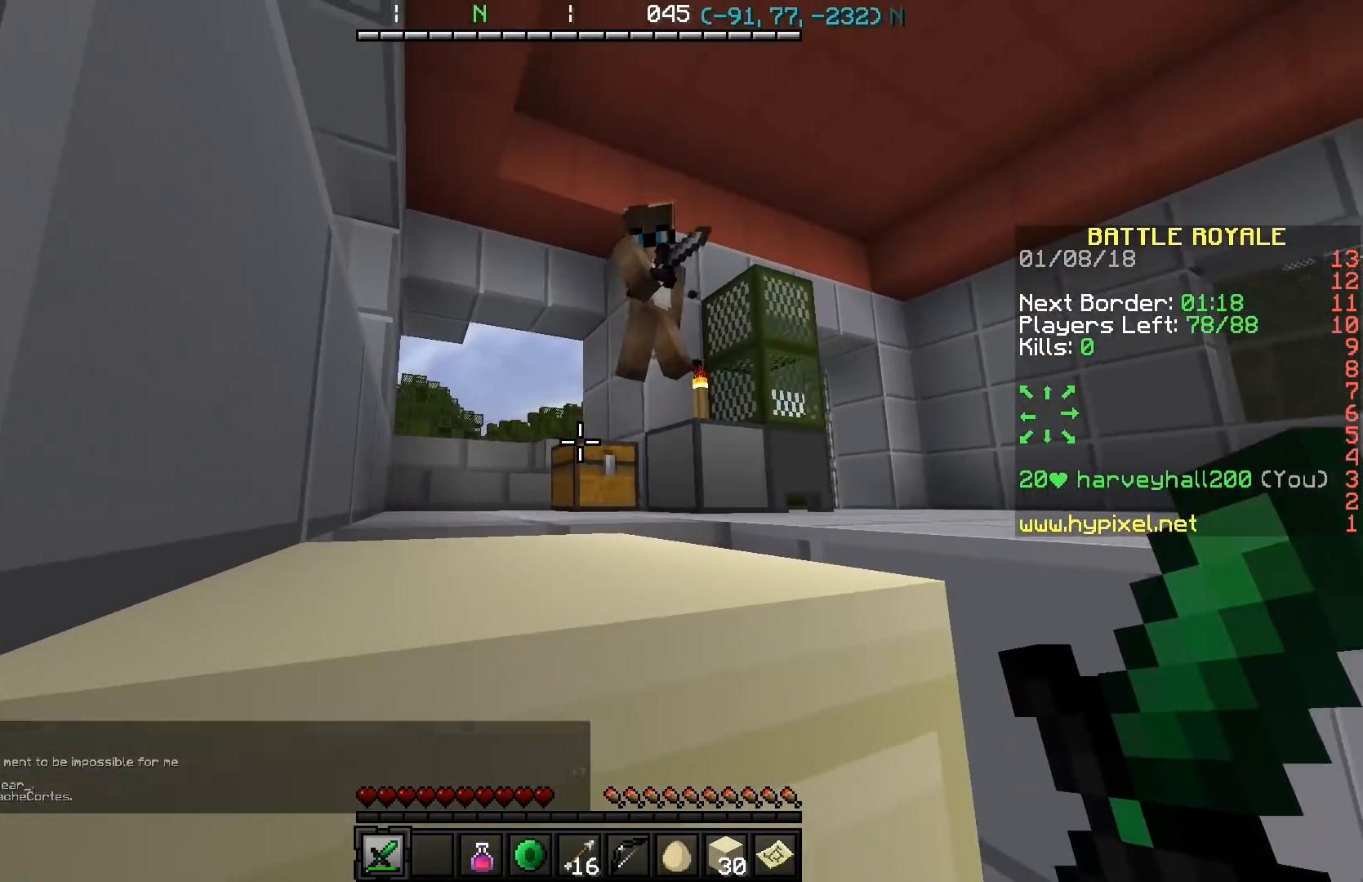
{"keys": [], "events": [[284, "s", "up"], [384, "d", "down"], [484, "d", "up"]]}
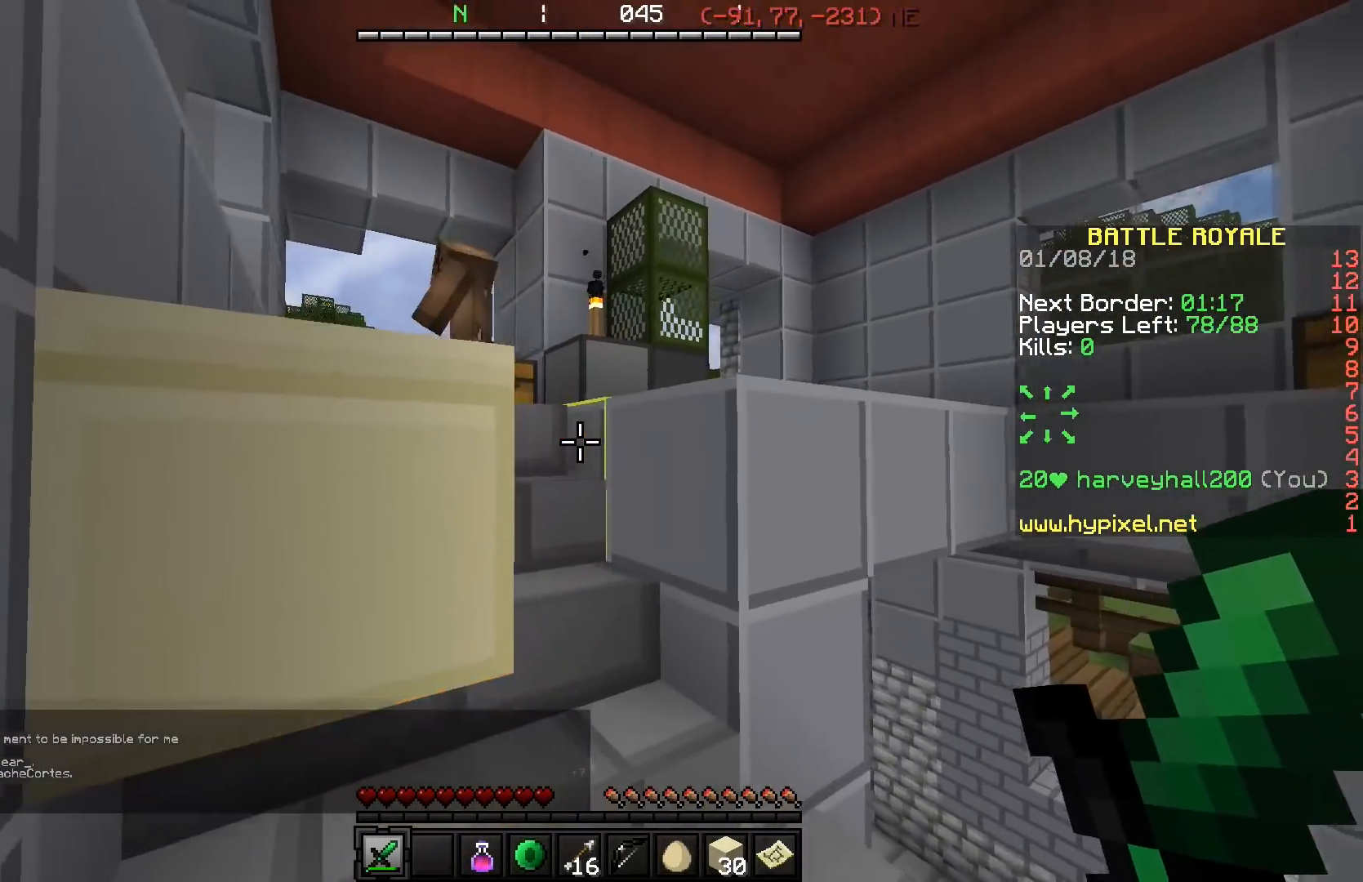
{"keys": ["w"], "events": [[83, "w", "down"]]}
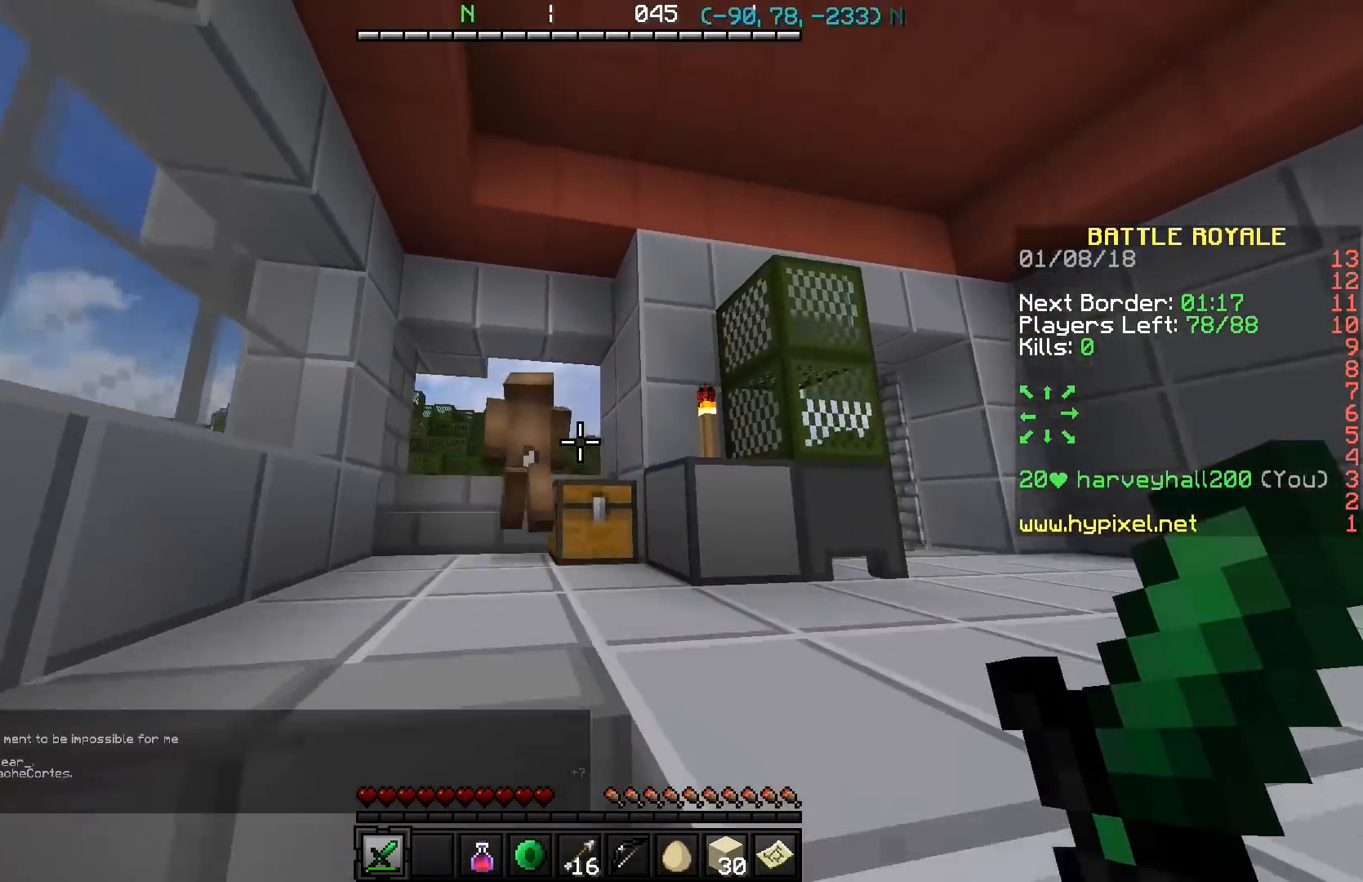
{"keys": ["w"], "events": []}
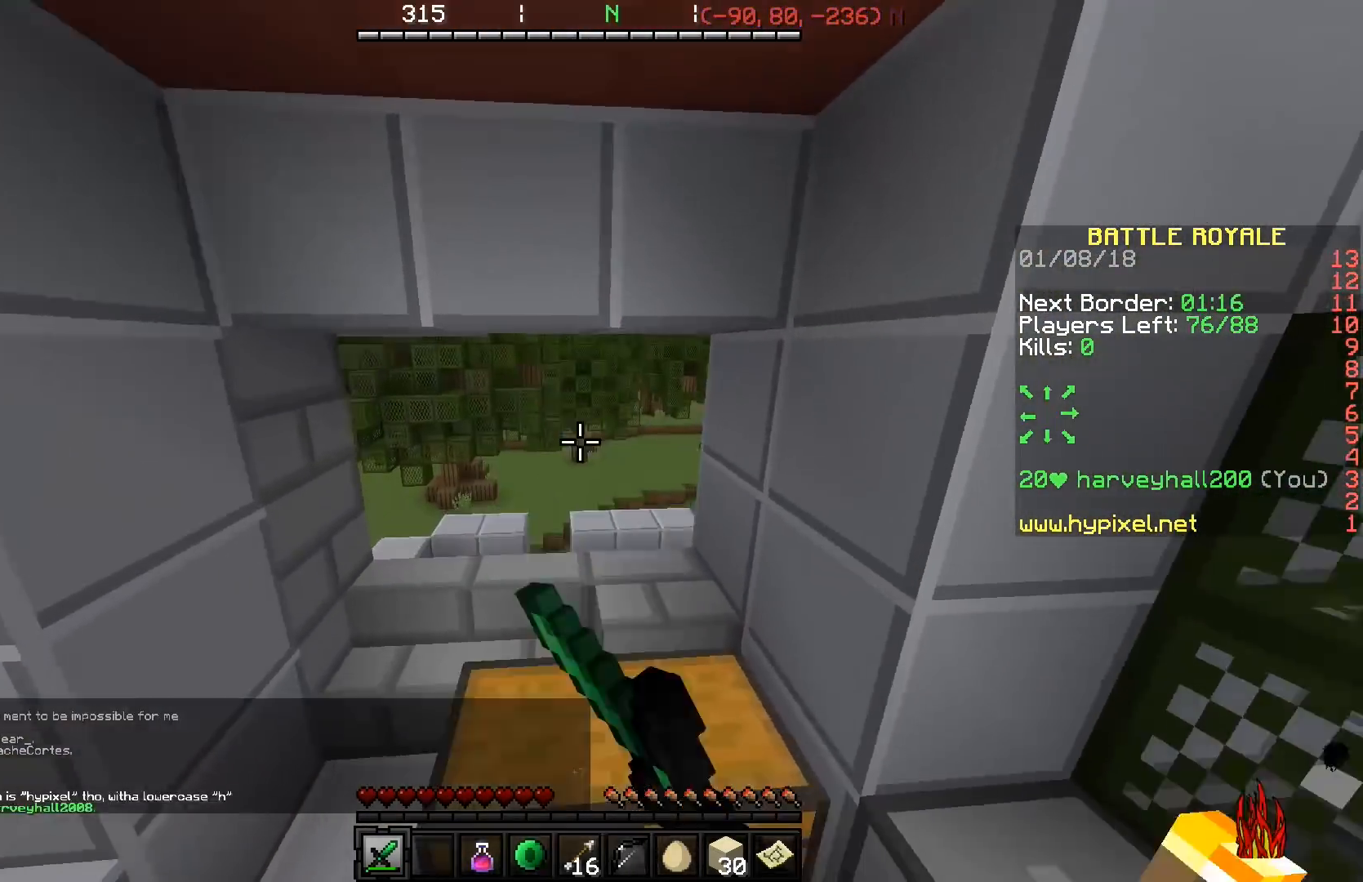
{"keys": ["s"], "events": [[67, "a", "down"], [351, "a", "up"], [351, "w", "up"], [451, "s", "down"]]}